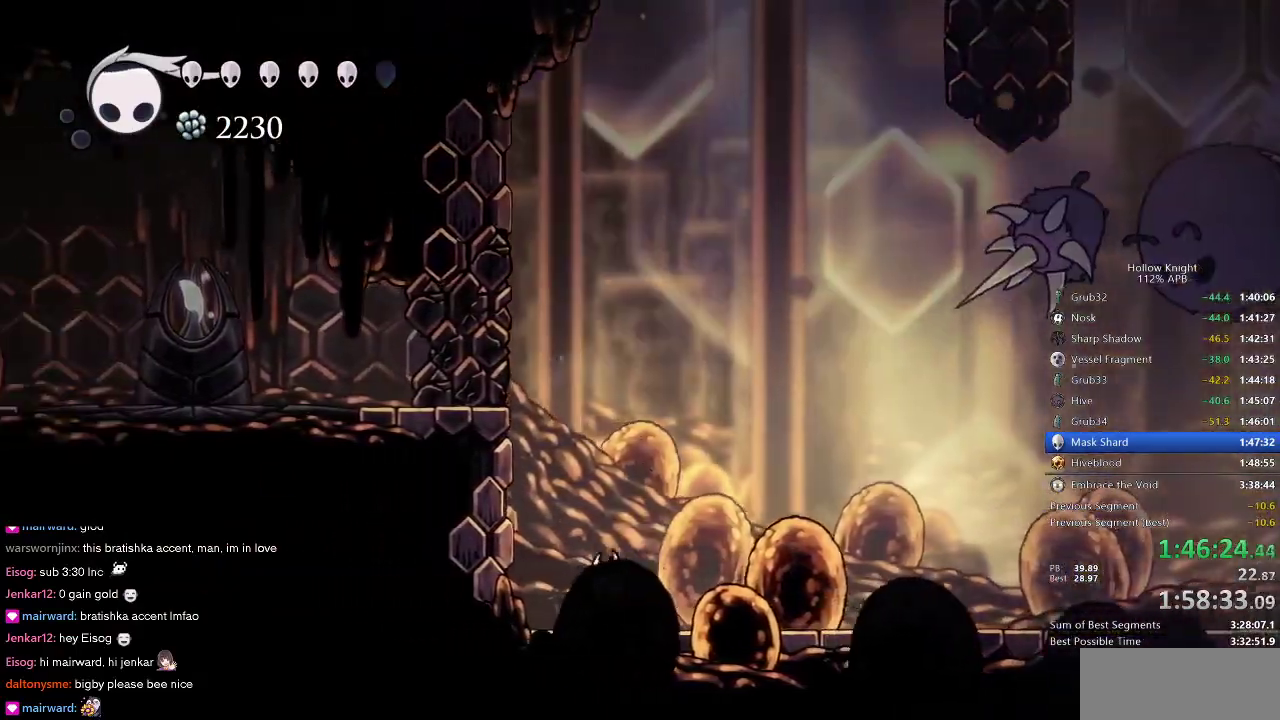
Gameplay with keyboard; each line is a JSON object with the keys held at the frame after it. "events" lists presses ("down") and releases ("up") of "cdash", "dash", "dnail", "down", "heal", "inv", "jump", "left", "nail", "right", "spell" and "up" between this image and that frame as [ms after this image, input, new state], when the widget could be followed in between. No other keys are recorded. Mouse input is not recorded. Key names are as the overlay labels them; some are game actions (e.g. jump) rather than physical keys.
{"keys": ["jump", "left"], "events": [[33, "jump", "down"], [350, "jump", "up"], [450, "jump", "down"]]}
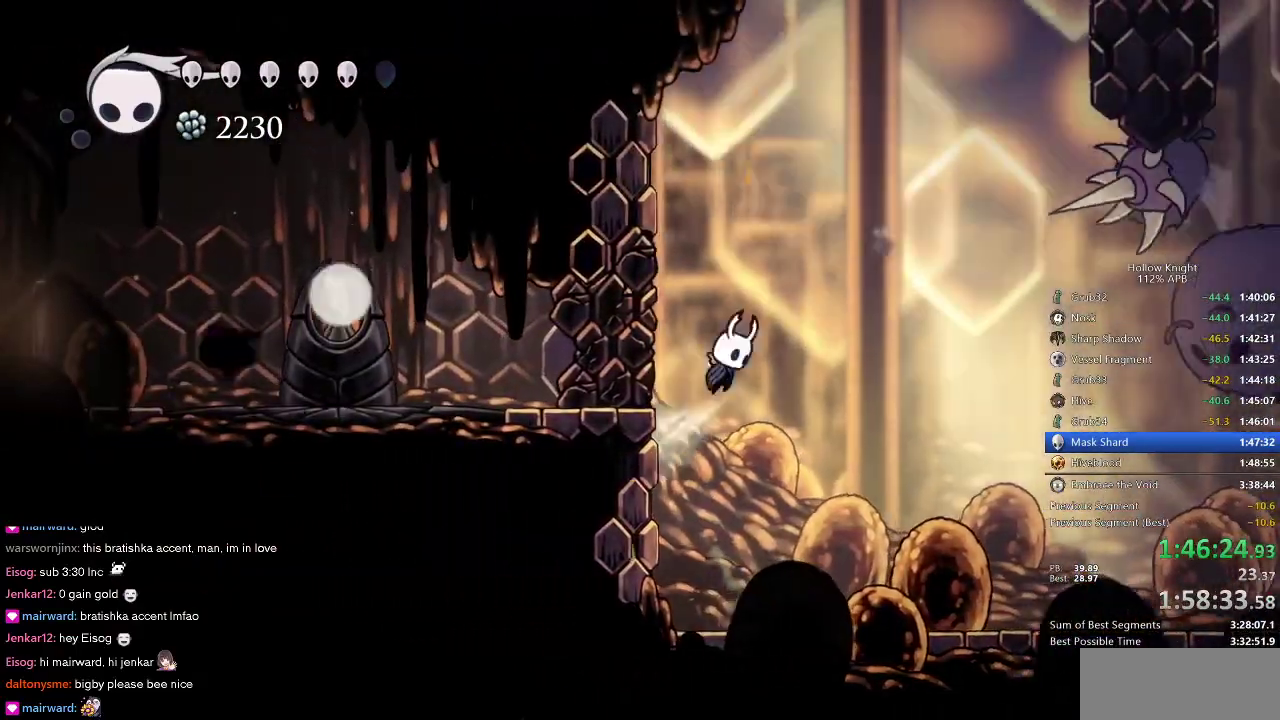
{"keys": ["left"], "events": [[66, "jump", "up"], [266, "jump", "down"], [366, "jump", "up"]]}
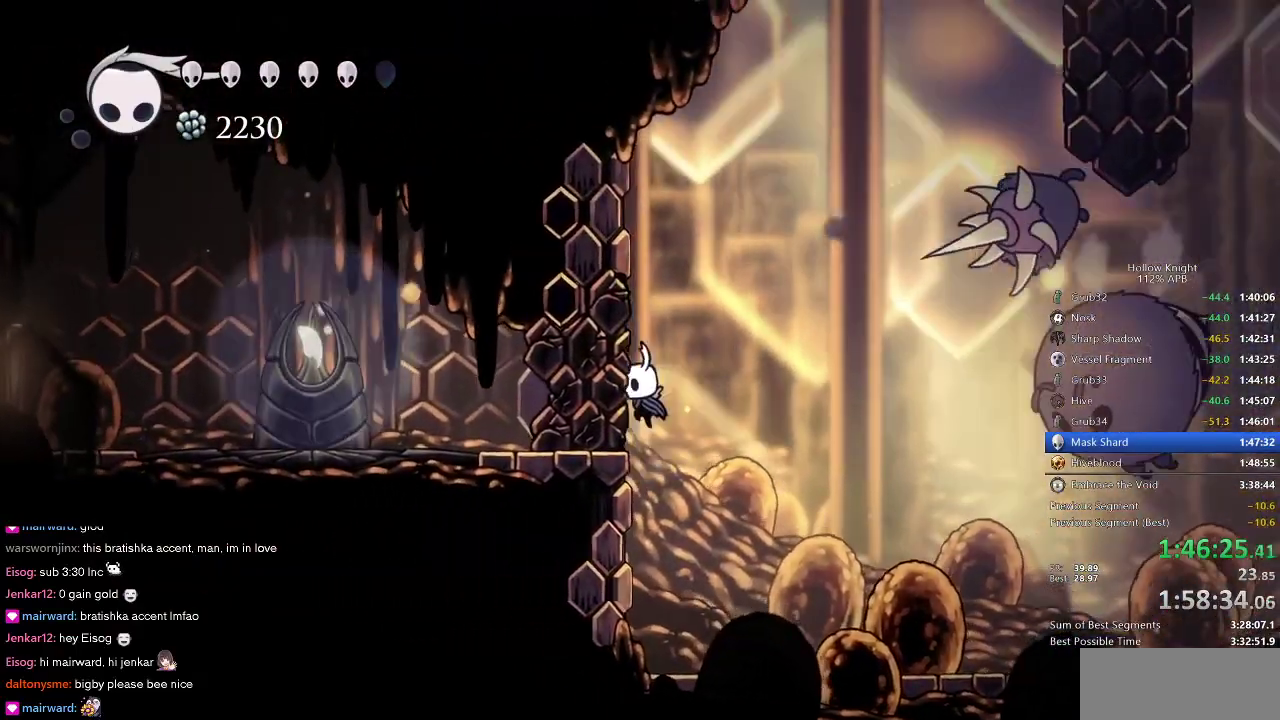
{"keys": ["left"], "events": [[166, "jump", "down"], [233, "jump", "up"]]}
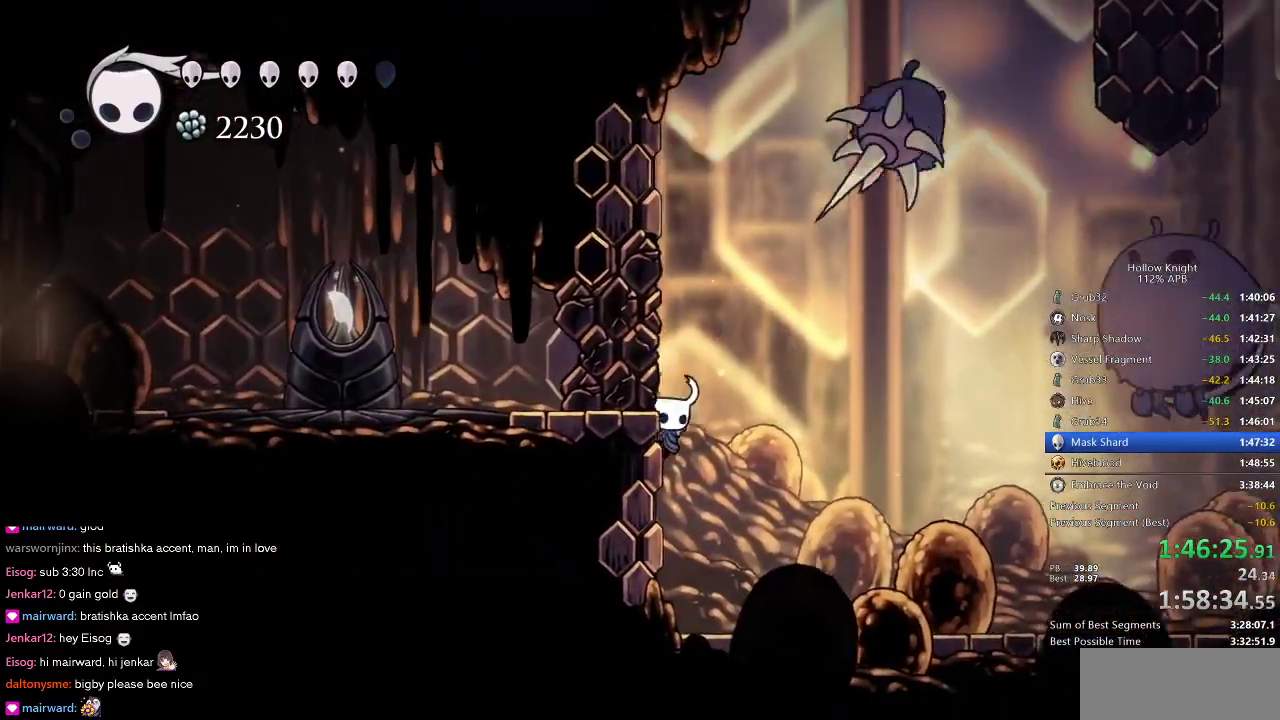
{"keys": [], "events": [[66, "left", "up"], [66, "right", "down"], [166, "right", "up"], [333, "left", "down"], [483, "left", "up"]]}
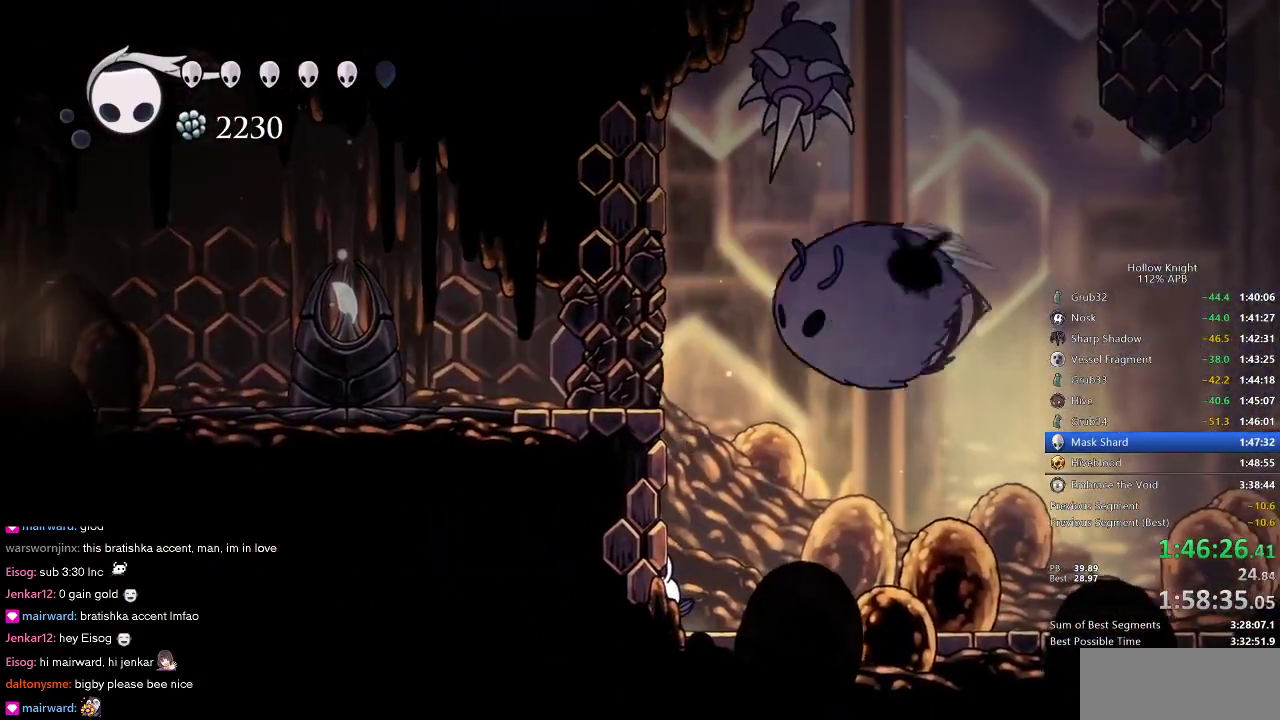
{"keys": ["jump"], "events": [[366, "jump", "down"]]}
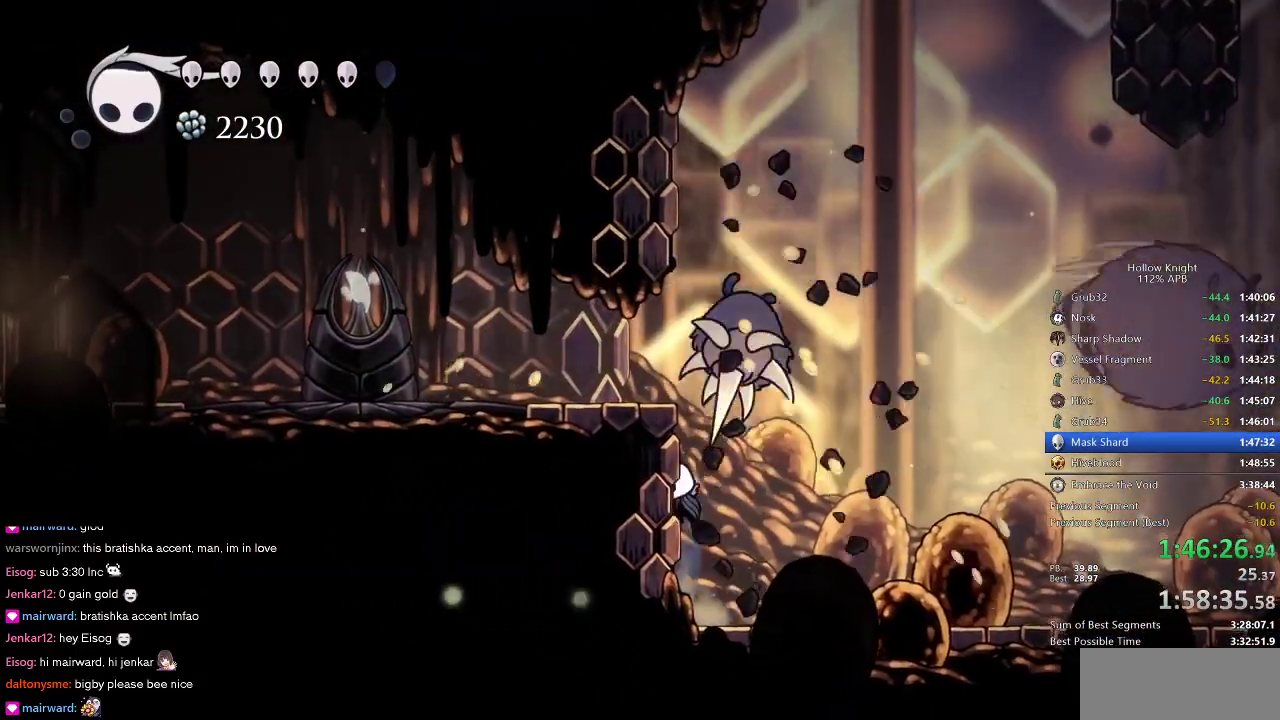
{"keys": ["left"], "events": [[200, "left", "down"], [400, "jump", "up"]]}
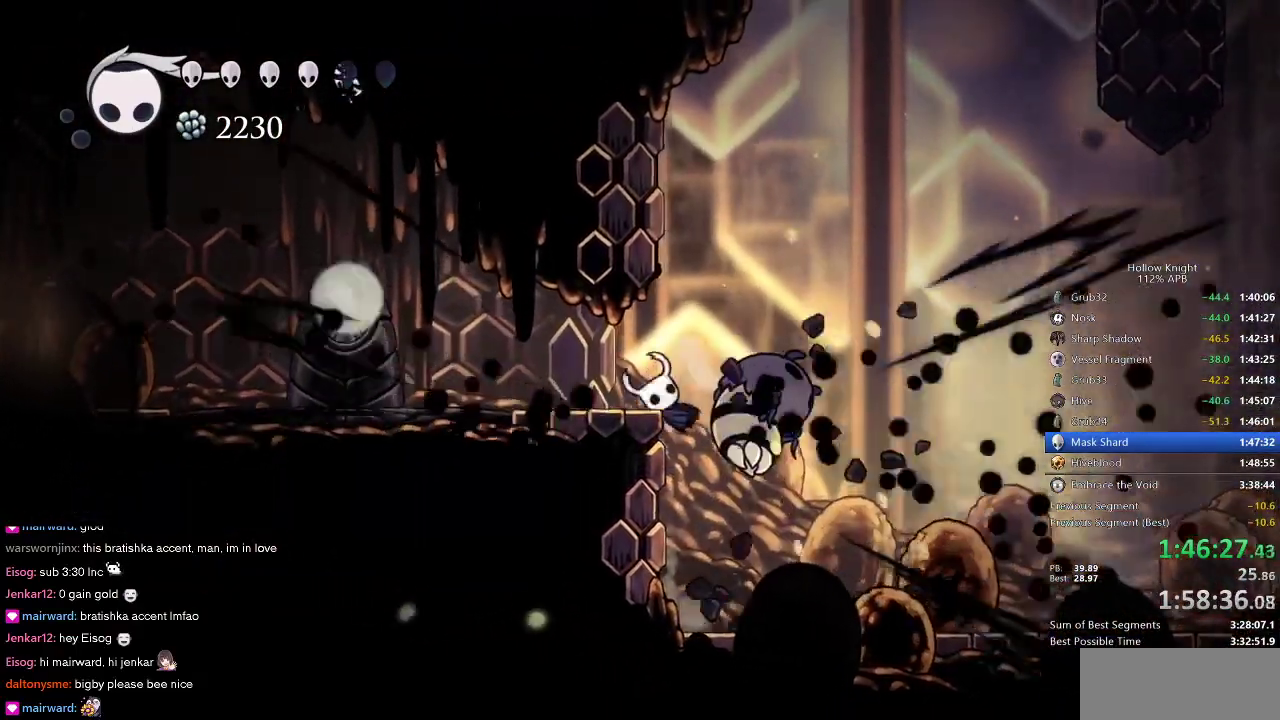
{"keys": ["left"], "events": [[150, "jump", "down"], [266, "jump", "up"], [316, "dash", "down"], [416, "dash", "up"]]}
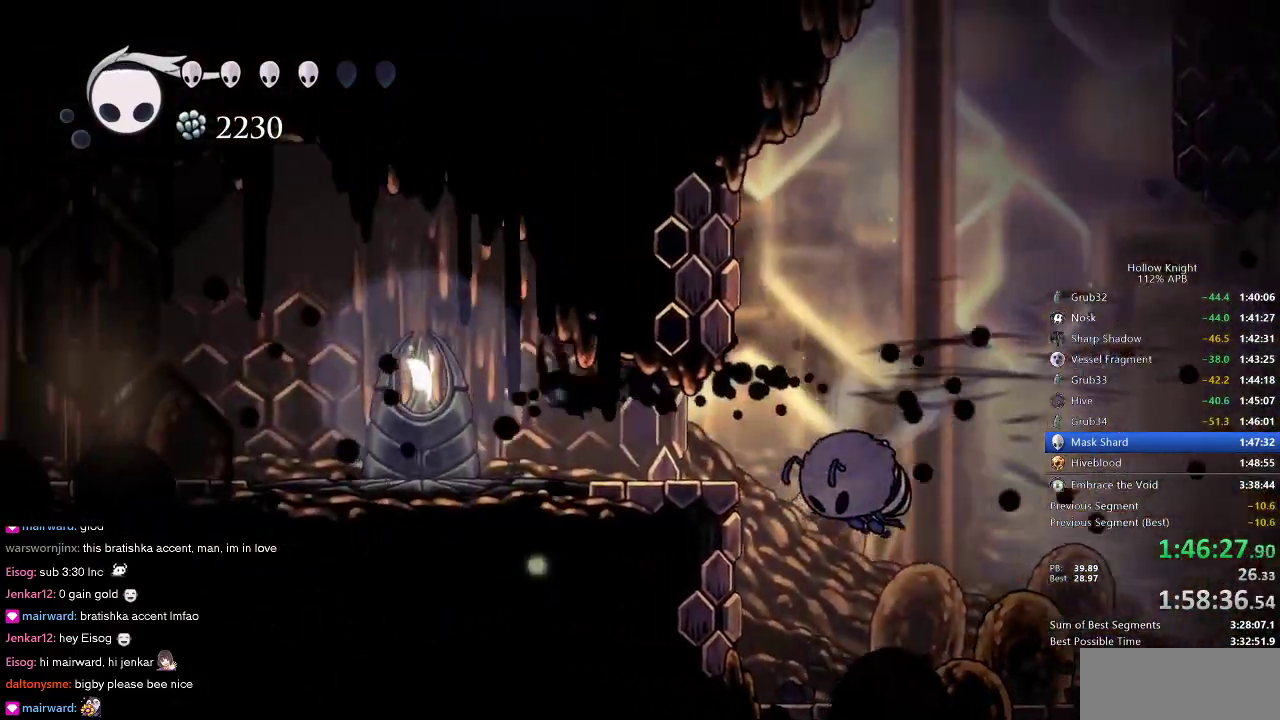
{"keys": ["jump", "right"], "events": [[383, "jump", "down"], [383, "up", "down"], [433, "up", "up"], [466, "left", "up"], [500, "right", "down"]]}
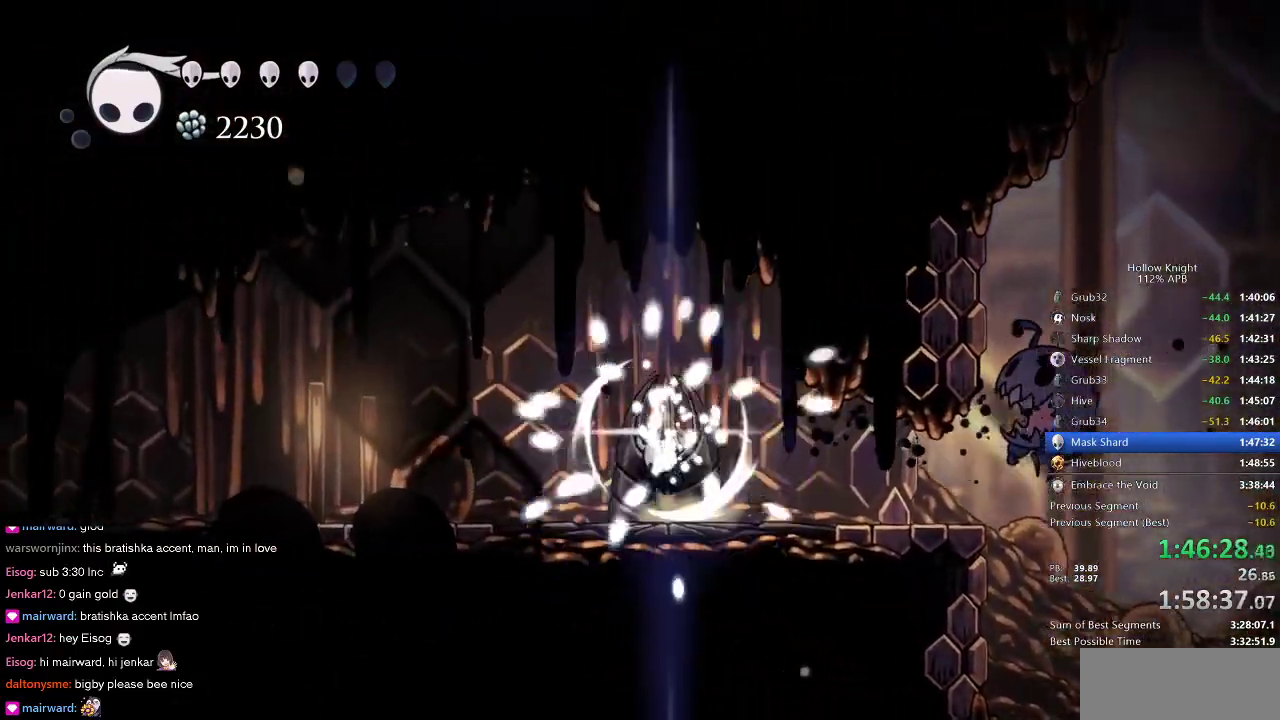
{"keys": [], "events": [[66, "jump", "up"], [166, "right", "up"]]}
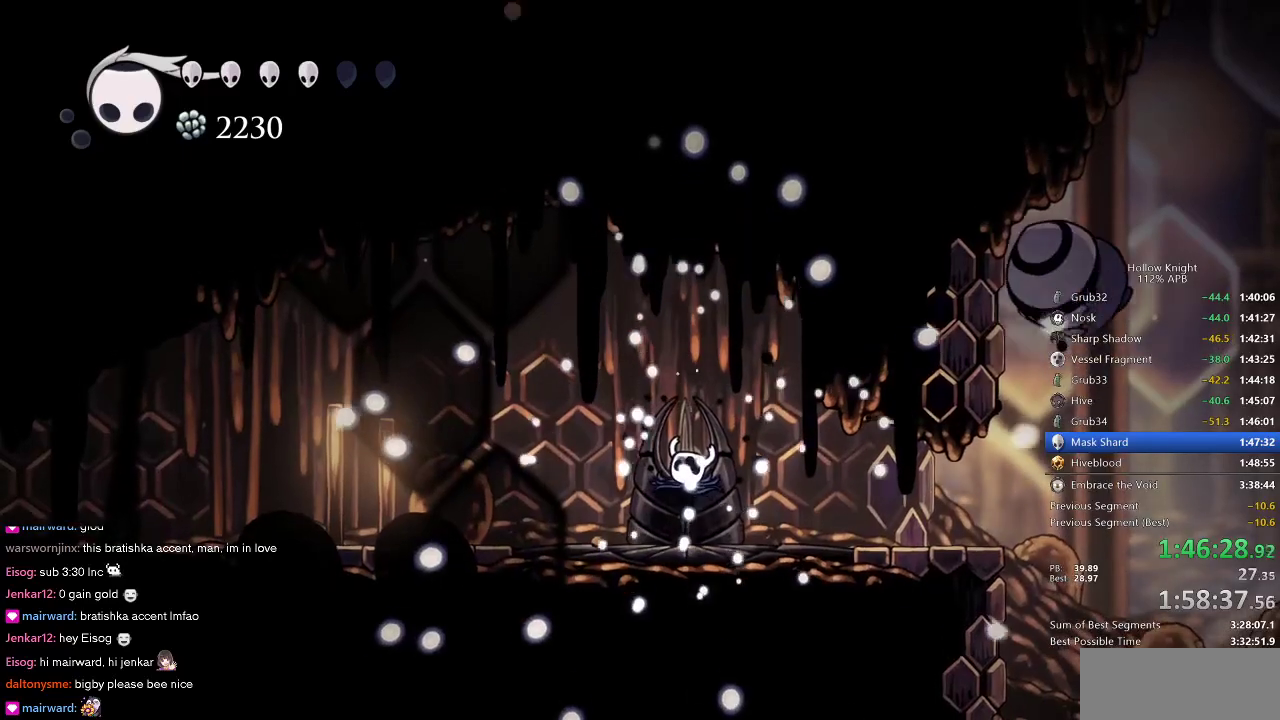
{"keys": [], "events": []}
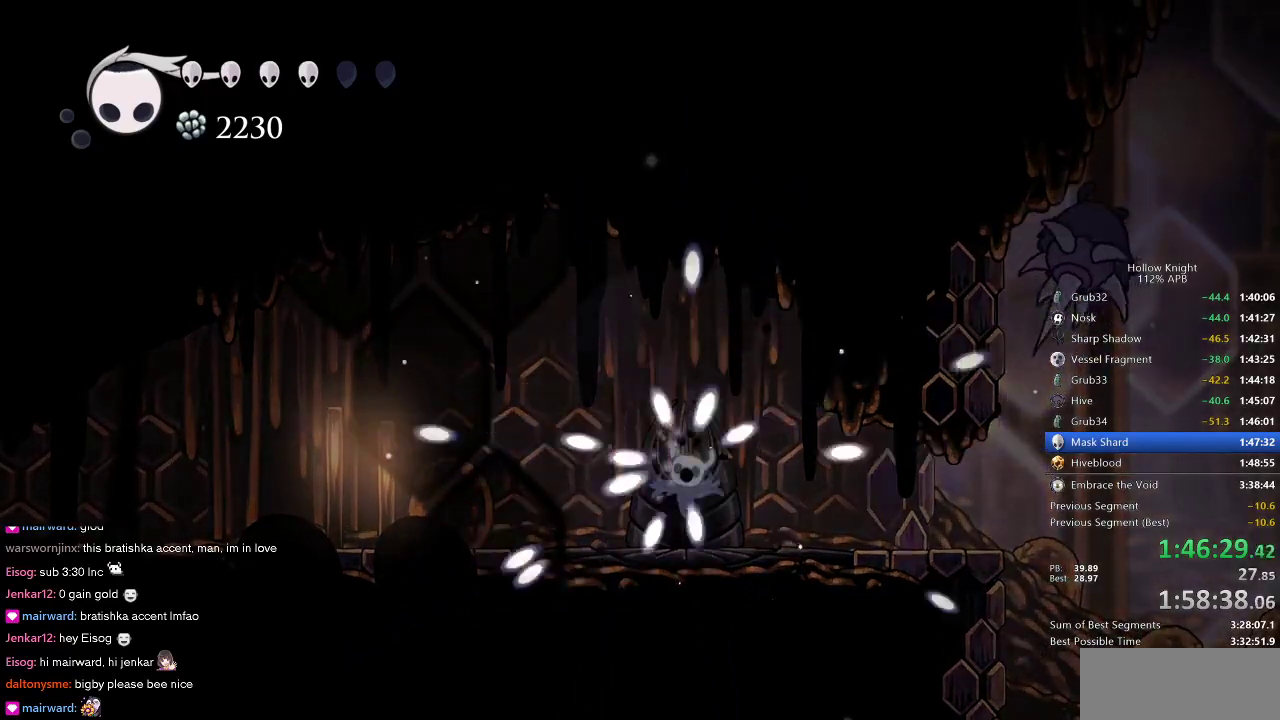
{"keys": [], "events": []}
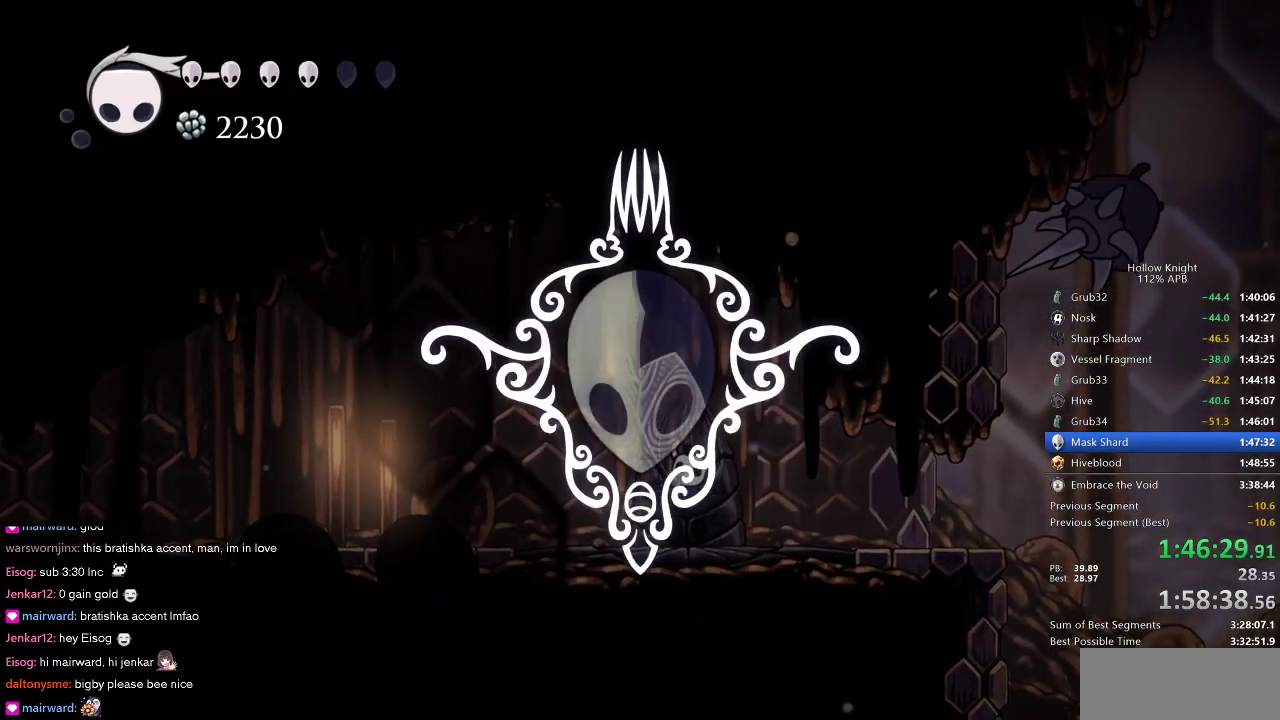
{"keys": [], "events": [[333, "right", "down"], [416, "right", "up"]]}
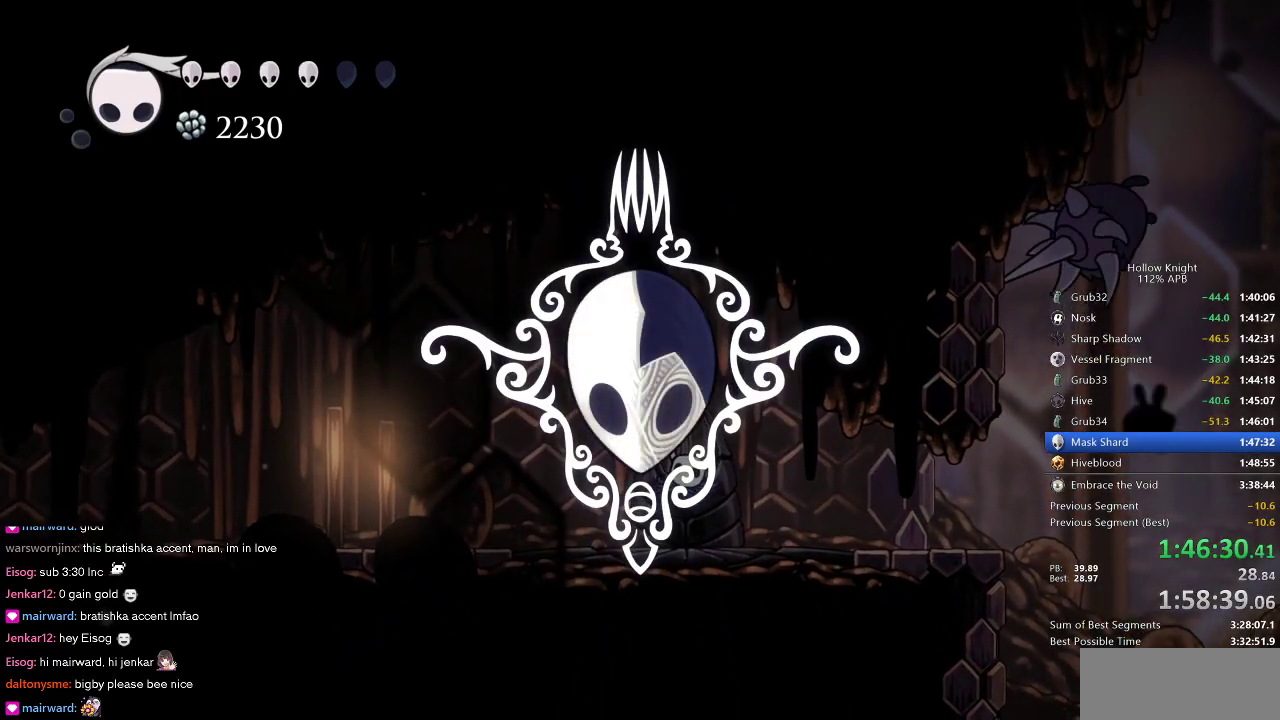
{"keys": [], "events": [[83, "right", "down"], [216, "right", "up"], [316, "right", "down"], [400, "right", "up"]]}
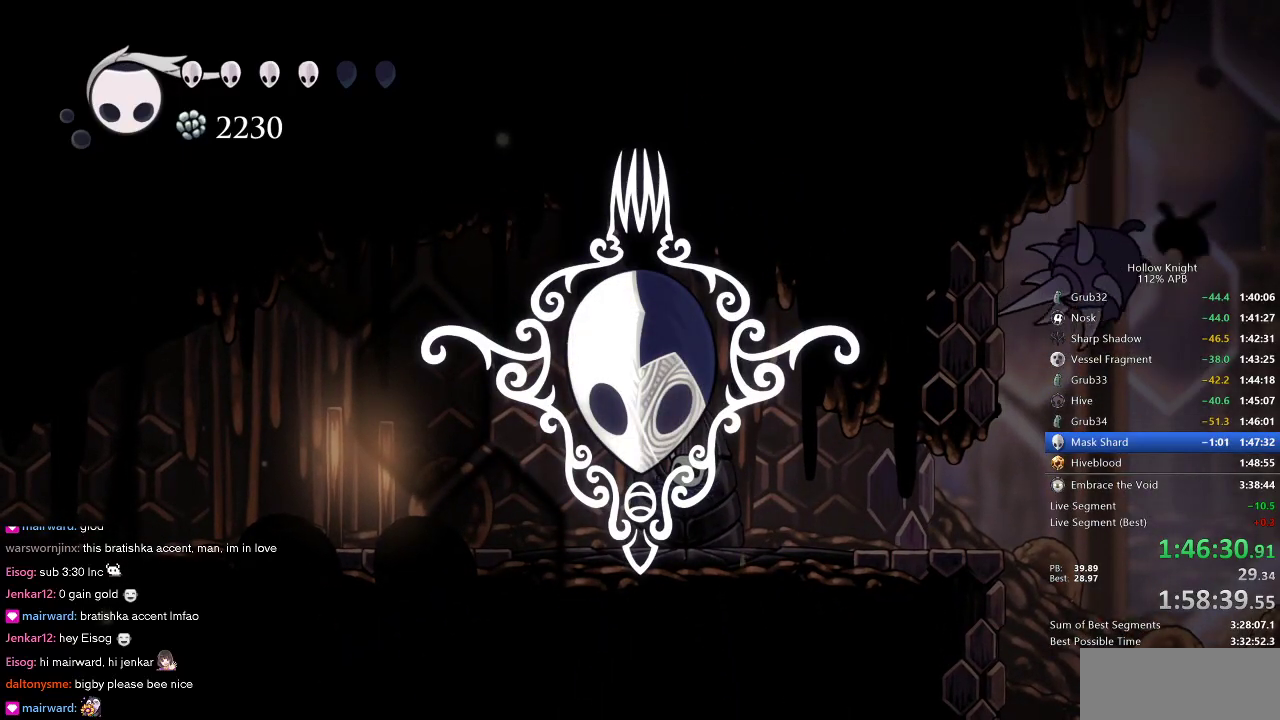
{"keys": ["down", "left"], "events": [[33, "right", "down"], [116, "right", "up"], [283, "right", "down"], [350, "right", "up"], [366, "left", "down"], [466, "down", "down"]]}
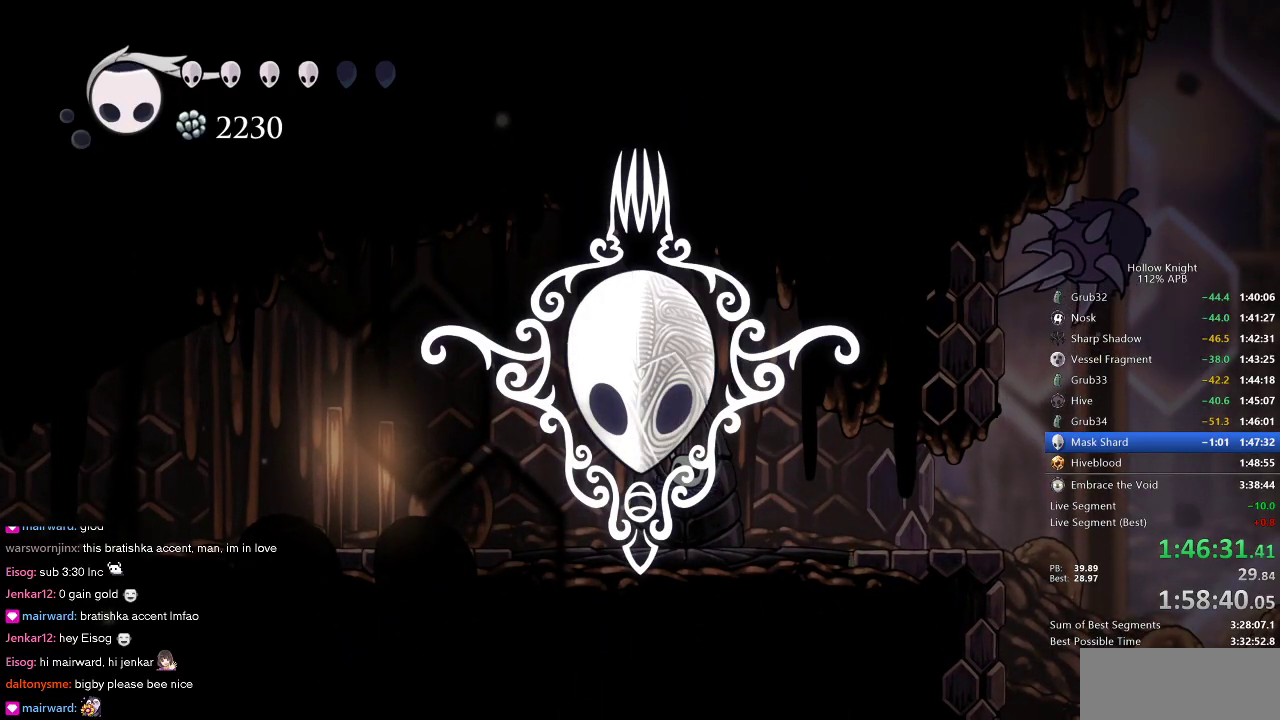
{"keys": [], "events": [[16, "left", "up"], [16, "right", "down"], [66, "down", "up"], [133, "right", "up"], [150, "left", "down"], [200, "left", "up"], [200, "right", "down"], [350, "right", "up"], [400, "right", "down"], [466, "right", "up"]]}
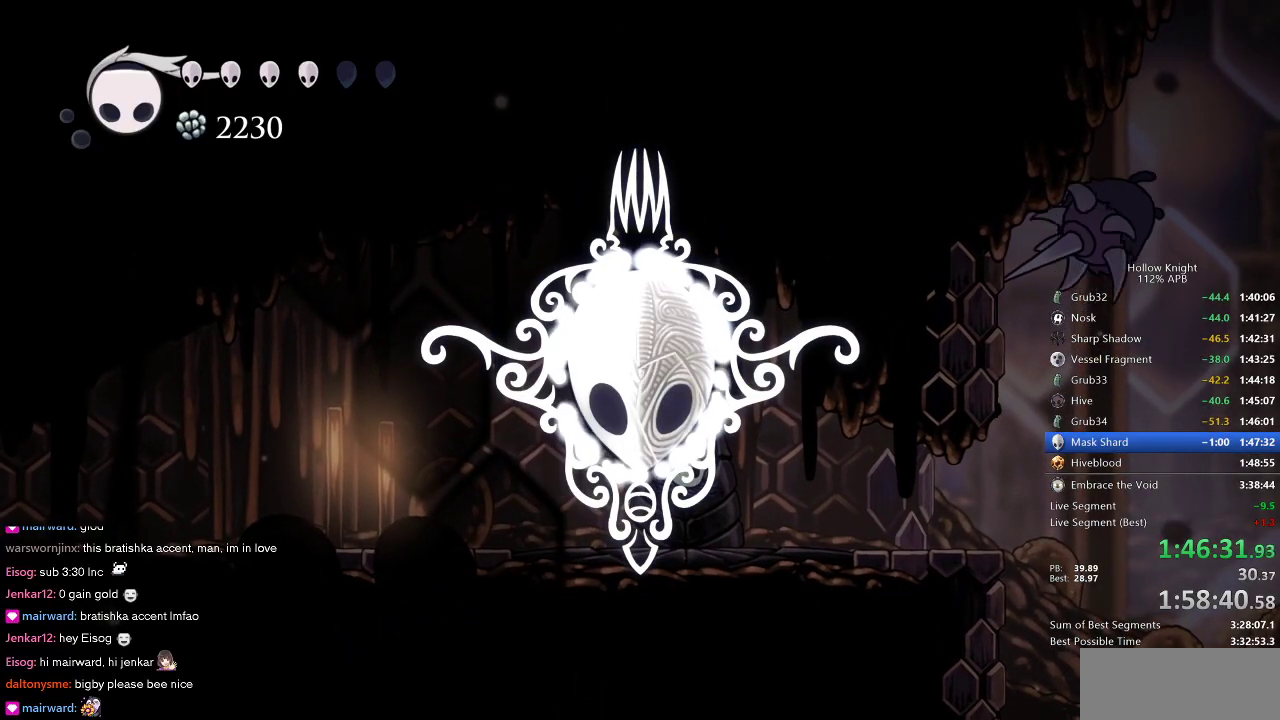
{"keys": ["right"], "events": [[66, "right", "down"], [216, "left", "down"], [216, "right", "up"], [316, "down", "down"], [383, "right", "down"], [416, "down", "up"], [416, "left", "up"]]}
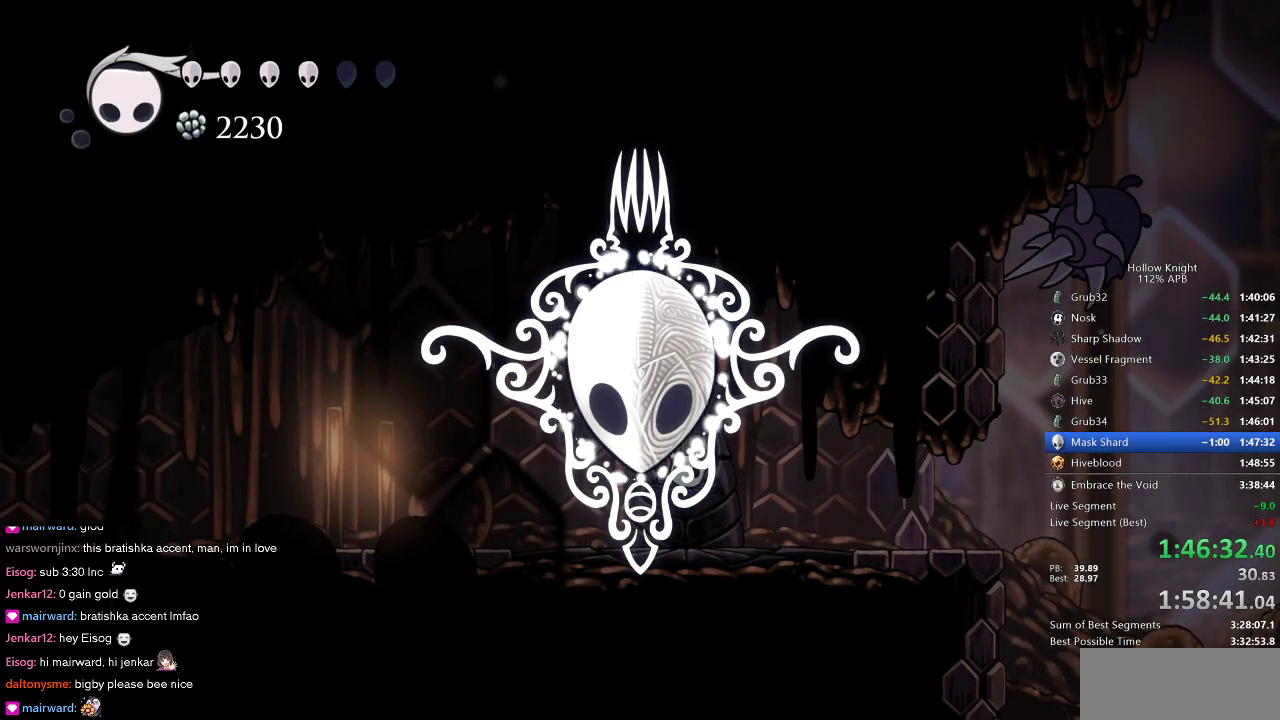
{"keys": [], "events": [[83, "right", "up"], [200, "right", "down"], [300, "right", "up"]]}
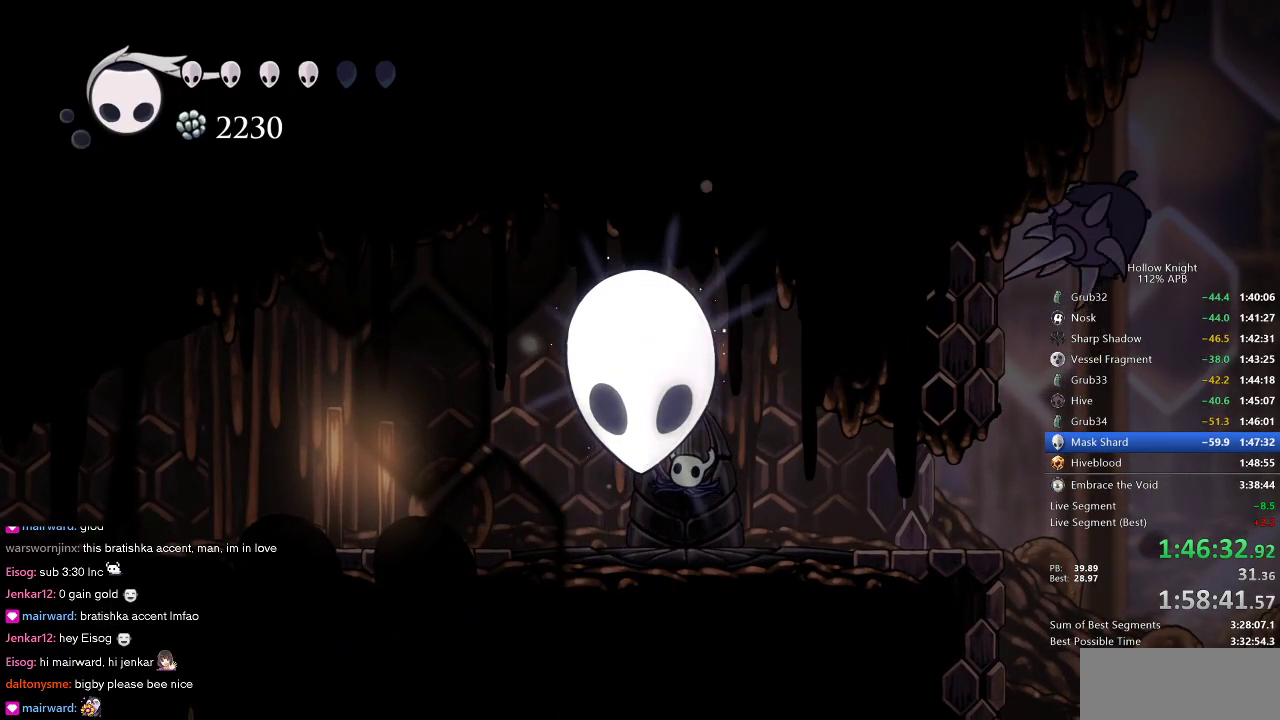
{"keys": ["right"], "events": [[16, "left", "down"], [50, "down", "down"], [116, "right", "down"], [200, "down", "up"], [200, "left", "up"], [333, "right", "up"], [383, "down", "down"], [383, "left", "down"], [433, "down", "up"], [433, "left", "up"], [500, "right", "down"]]}
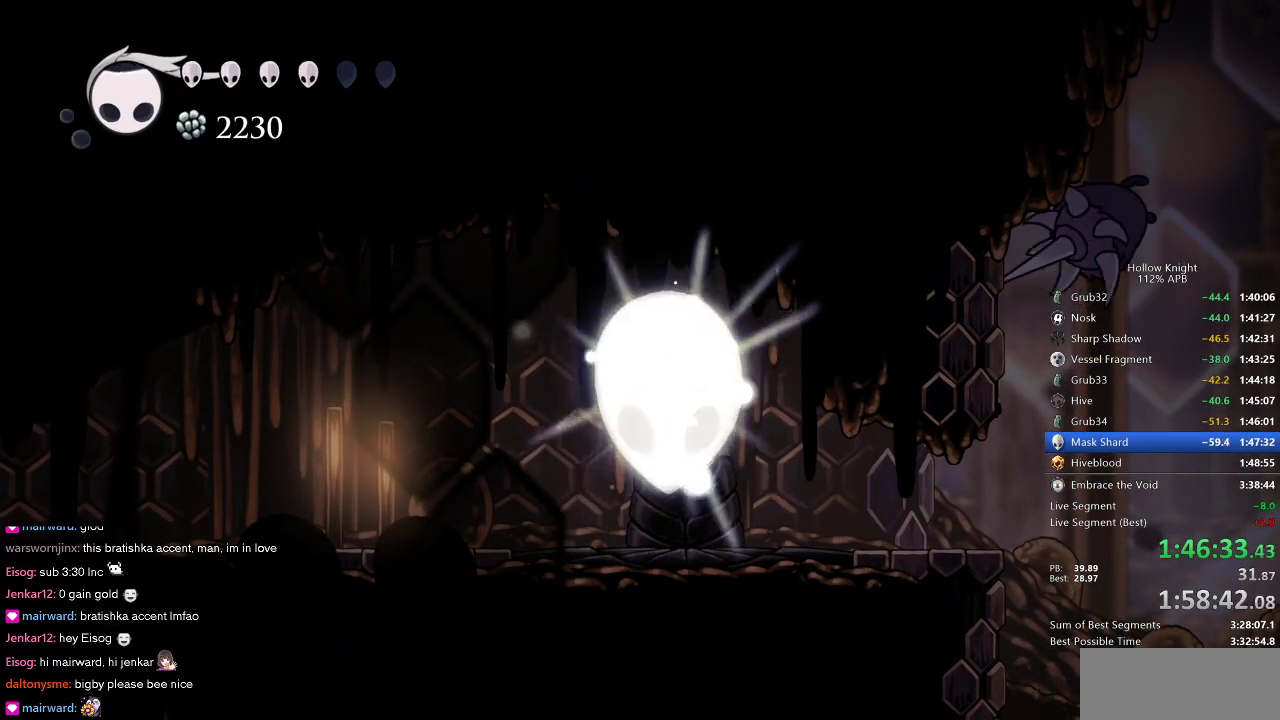
{"keys": [], "events": [[116, "left", "down"], [116, "right", "up"], [283, "left", "up"], [400, "right", "down"], [483, "right", "up"]]}
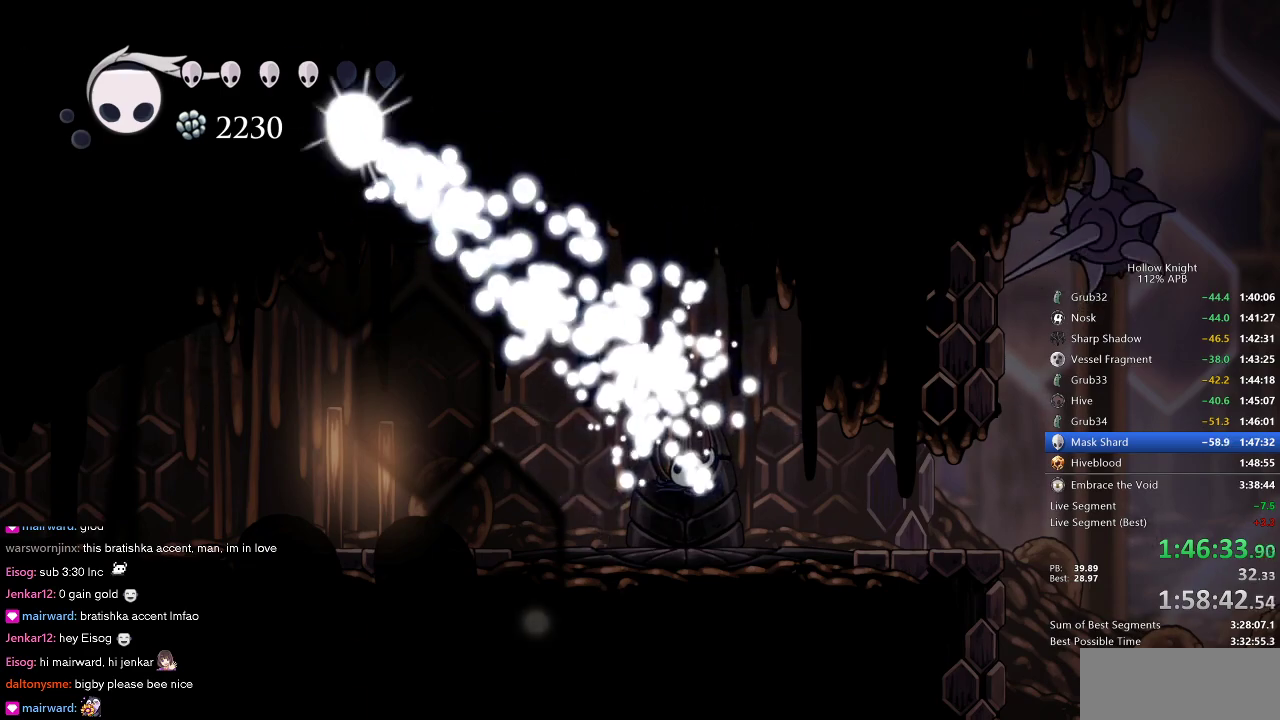
{"keys": ["left"], "events": [[50, "down", "down"], [50, "left", "down"], [100, "down", "up"], [100, "left", "up"], [100, "right", "down"], [233, "right", "up"], [283, "right", "down"], [366, "right", "up"], [466, "left", "down"]]}
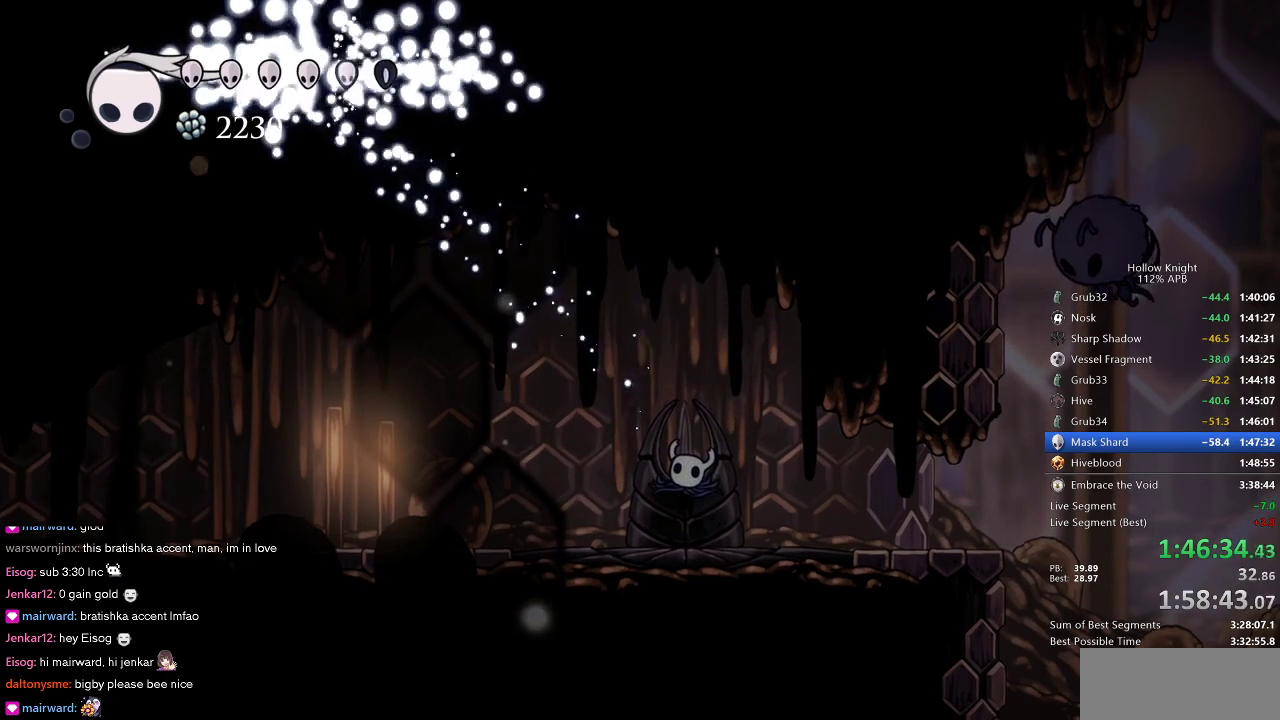
{"keys": [], "events": [[16, "right", "down"], [50, "down", "down"], [50, "right", "up"], [200, "down", "up"], [200, "left", "up"], [200, "right", "down"], [300, "right", "up"], [333, "right", "down"], [433, "right", "up"]]}
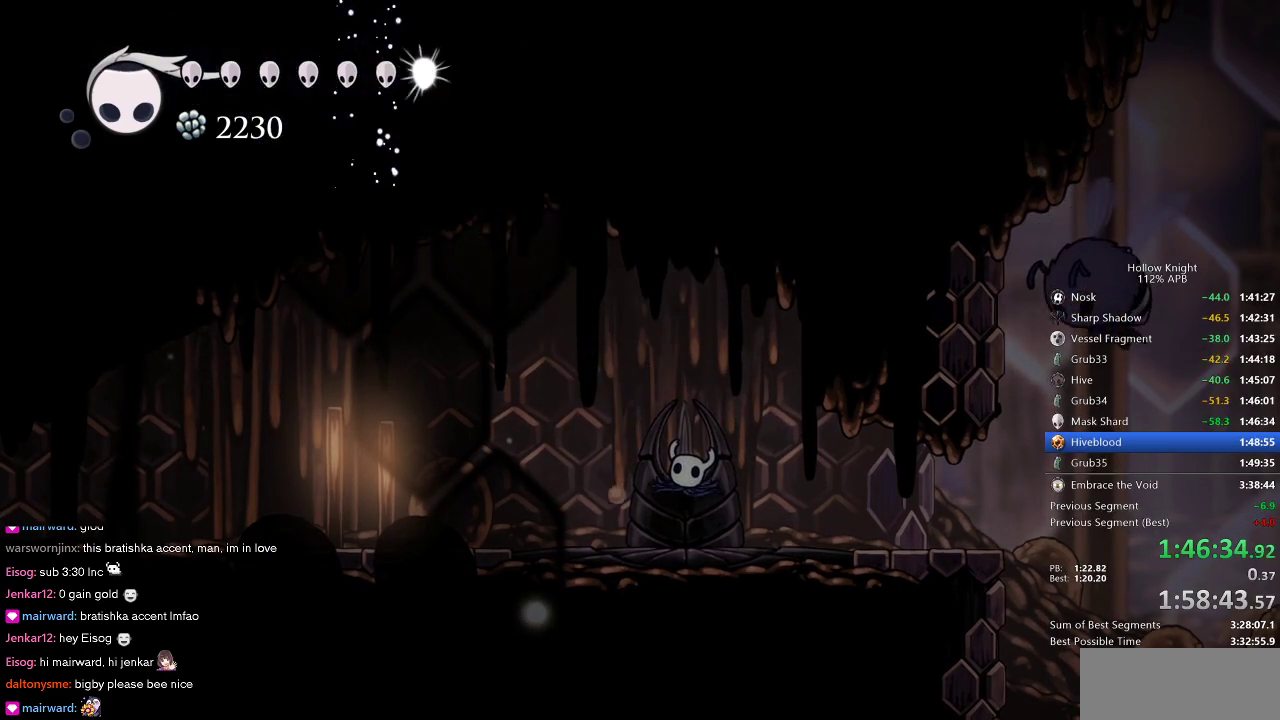
{"keys": ["right"], "events": [[16, "right", "down"], [116, "right", "up"], [150, "right", "down"], [266, "right", "up"], [316, "right", "down"], [383, "right", "up"], [450, "right", "down"]]}
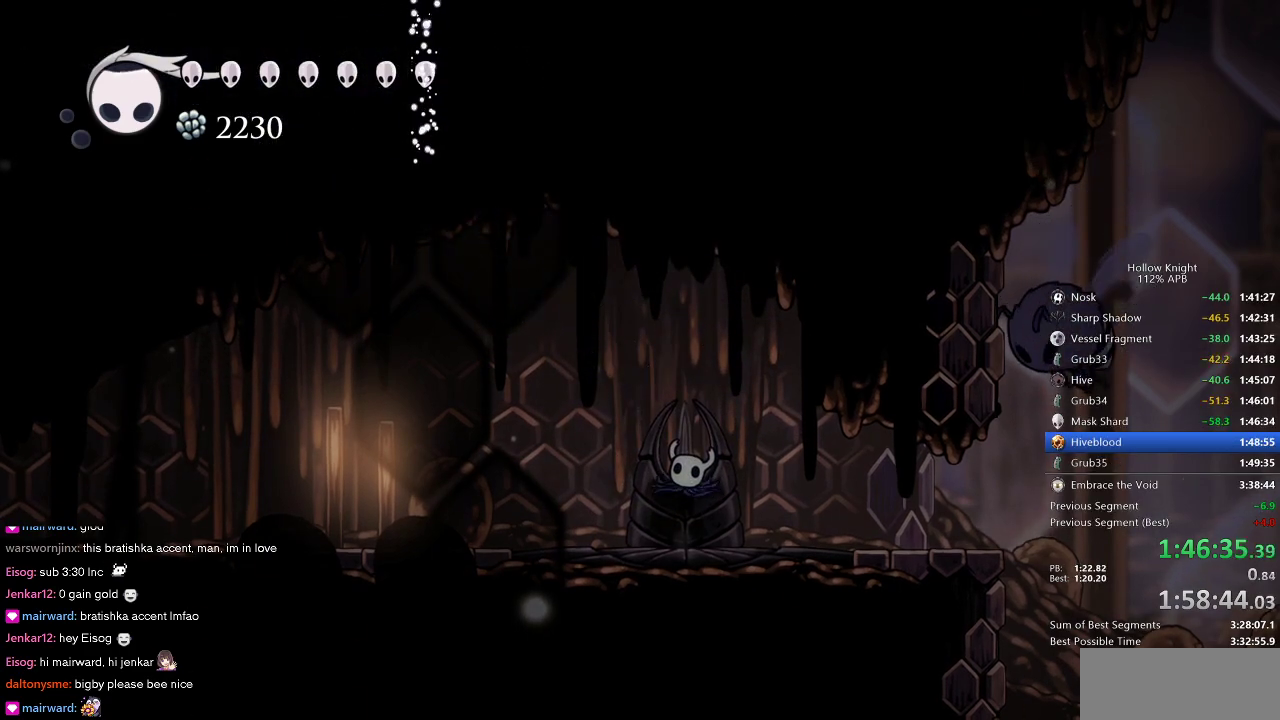
{"keys": [], "events": [[50, "right", "up"], [150, "right", "down"], [200, "left", "down"], [200, "right", "up"], [266, "down", "down"], [383, "left", "up"], [466, "down", "up"]]}
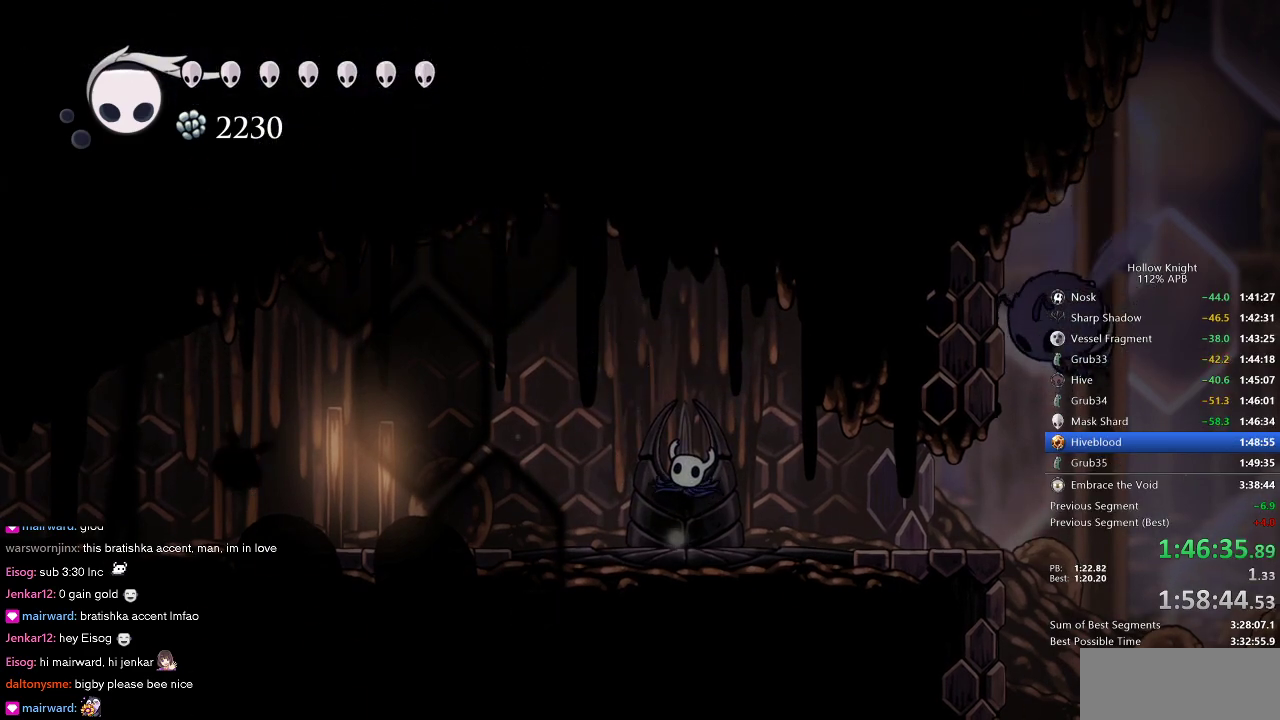
{"keys": ["right"], "events": [[16, "left", "down"], [66, "down", "down"], [200, "down", "up"], [200, "left", "up"], [200, "right", "down"], [333, "down", "down"], [333, "left", "down"], [333, "right", "up"], [433, "down", "up"], [433, "left", "up"], [433, "right", "down"]]}
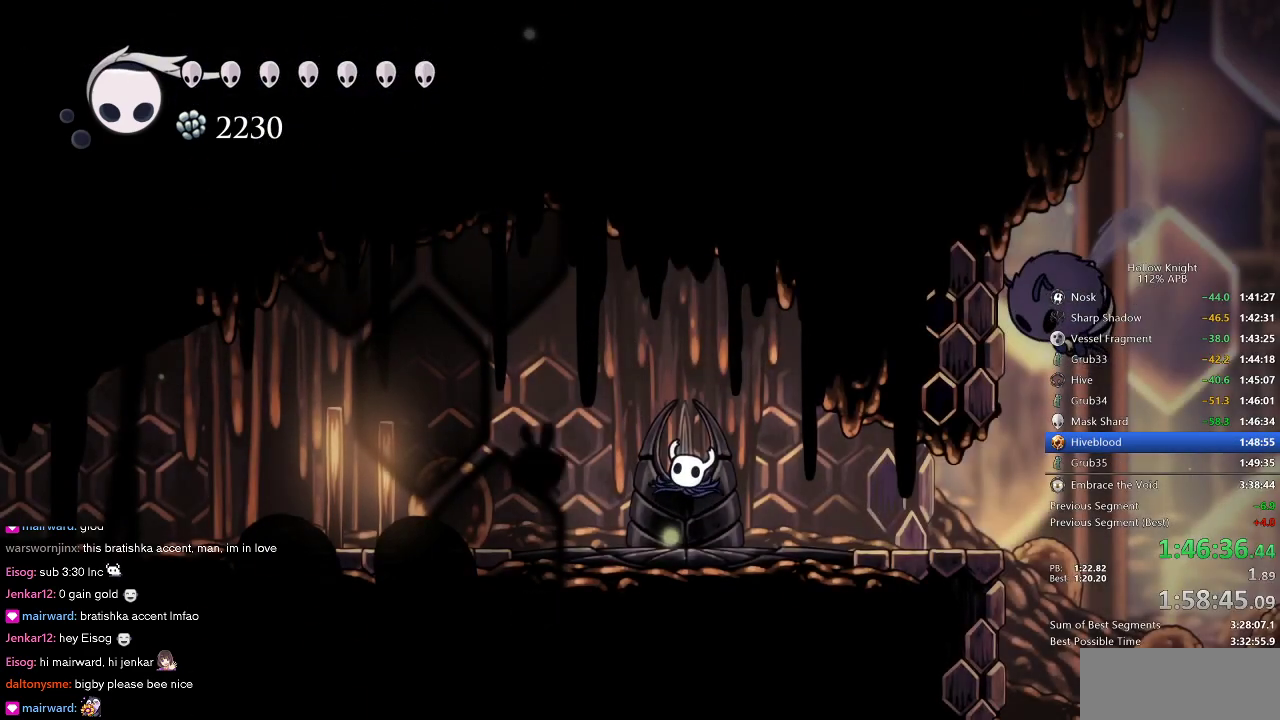
{"keys": ["left"], "events": [[33, "right", "up"], [66, "left", "down"], [166, "down", "down"], [216, "down", "up"], [216, "left", "up"], [216, "right", "down"], [316, "left", "down"], [350, "down", "down"], [350, "right", "up"], [450, "down", "up"]]}
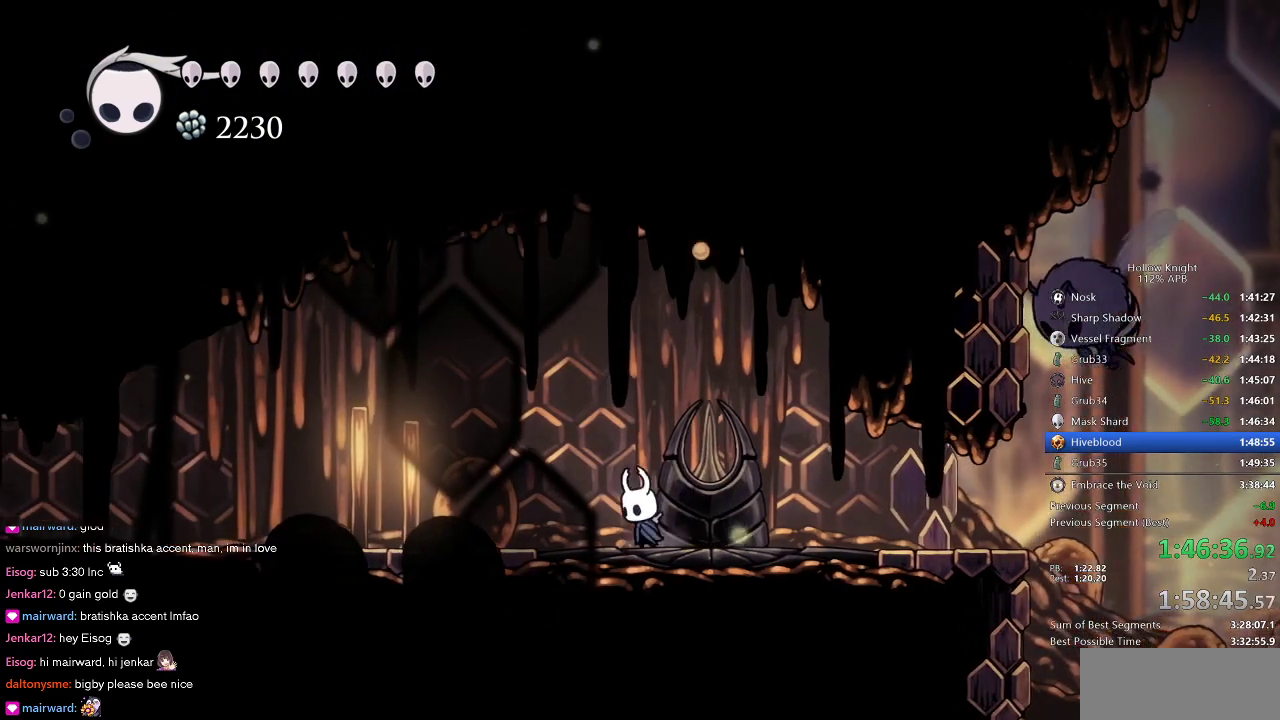
{"keys": ["cdash"], "events": [[33, "left", "up"], [33, "right", "down"], [183, "cdash", "down"], [183, "right", "up"]]}
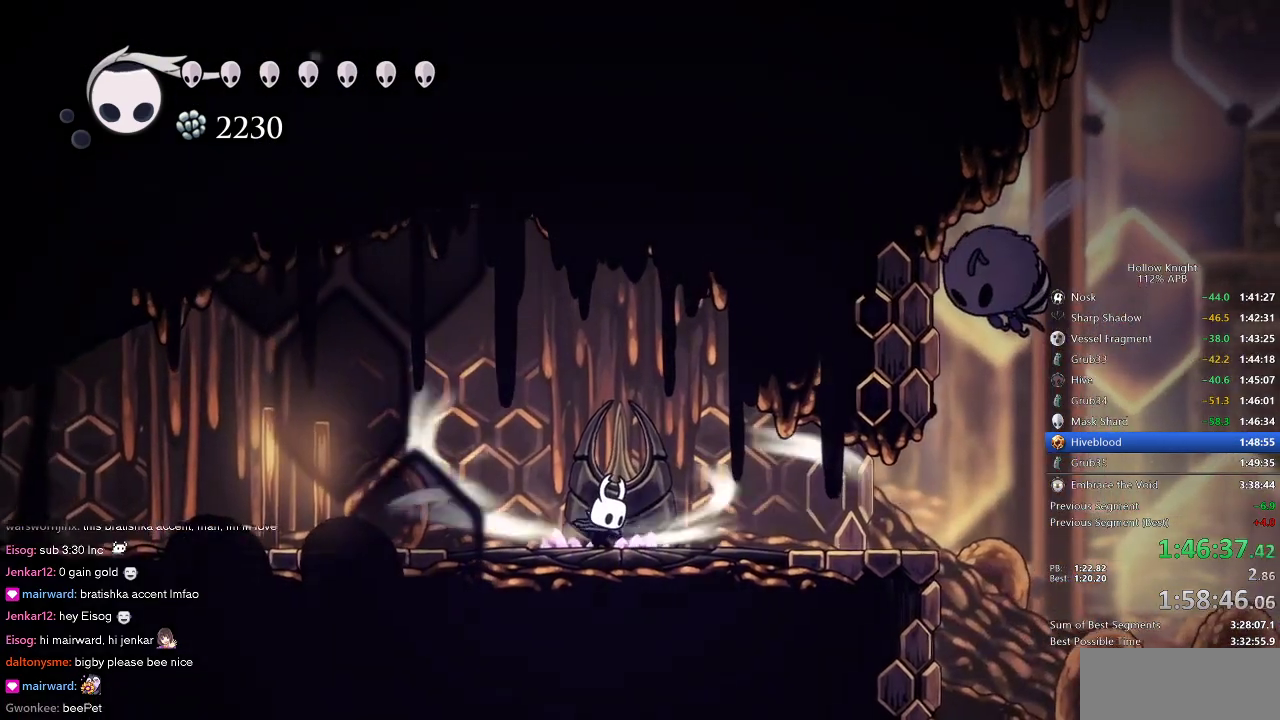
{"keys": ["cdash", "right"], "events": [[483, "right", "down"]]}
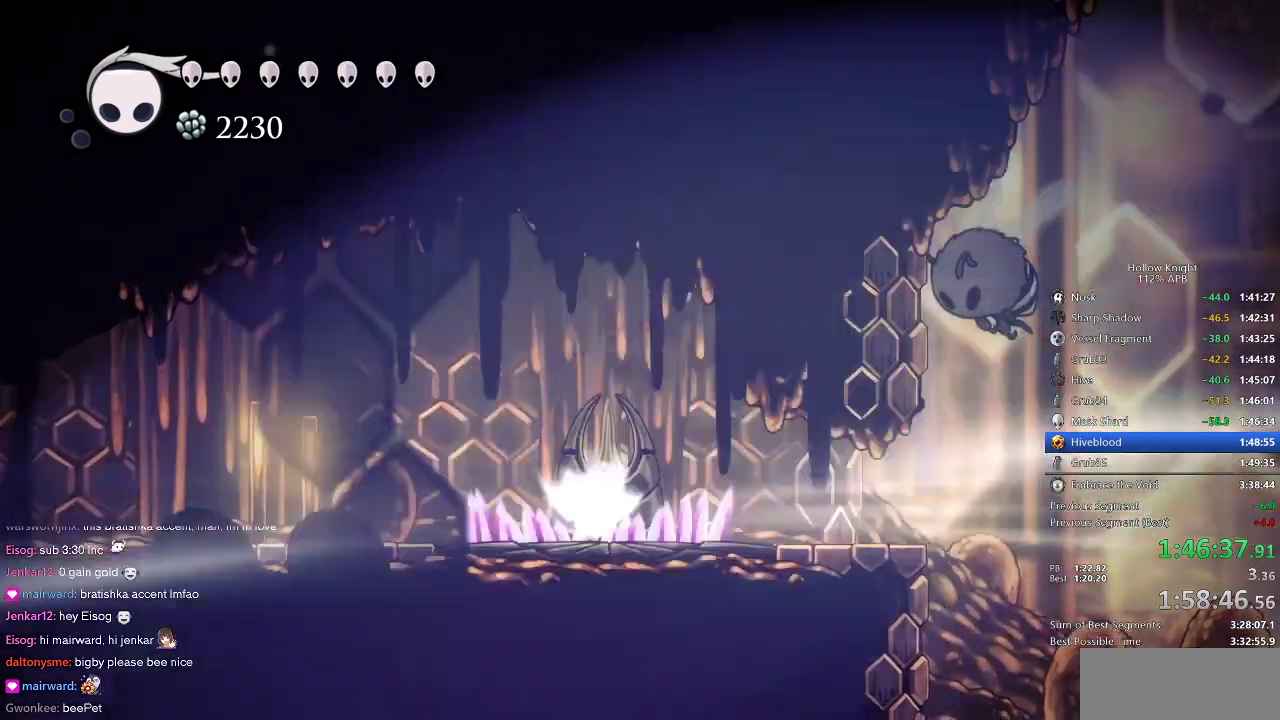
{"keys": ["right"], "events": [[116, "cdash", "up"]]}
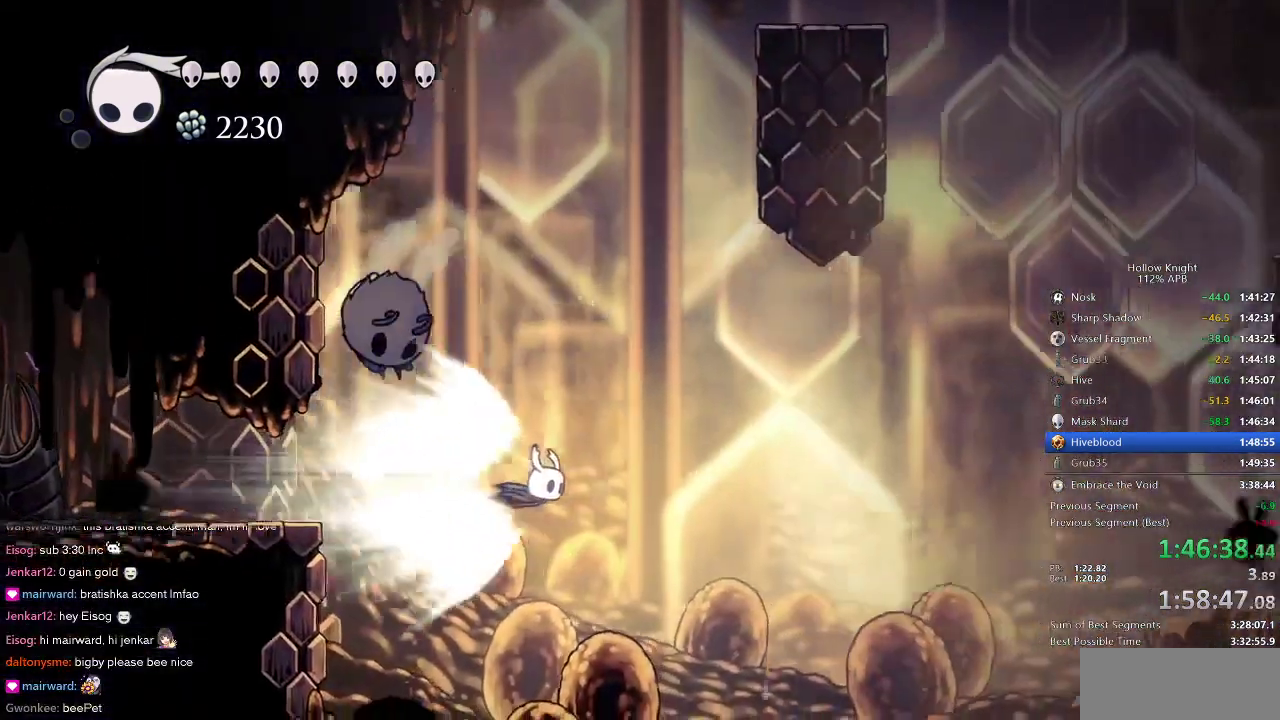
{"keys": ["right"], "events": []}
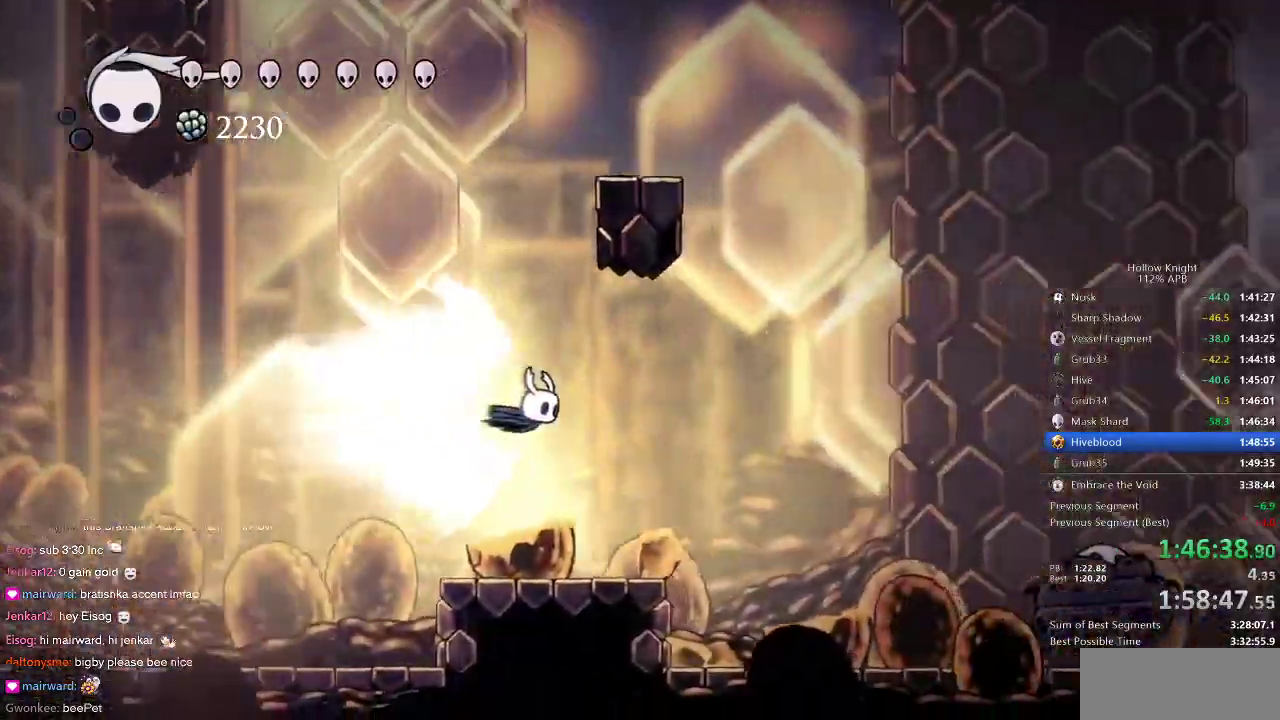
{"keys": ["right"], "events": []}